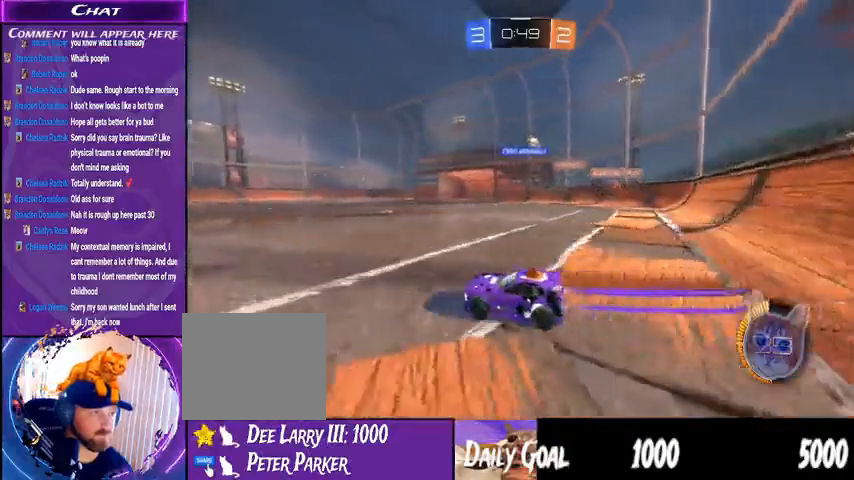
Gameplay with a controller (PlayStation layout); each line is a JSON object with the inputs held at the frame after it. "events" lists button and stick changes between this image and that frame as [ms after this image, input, new state], when the widget could be followed in between. Not read: HOME SELECT.
{"buttons": ["R2"], "left_stick": "center", "right_stick": "center", "events": [[133, "left_stick", "center"], [200, "R1", "up"], [333, "left_stick", "right"], [467, "left_stick", "center"]]}
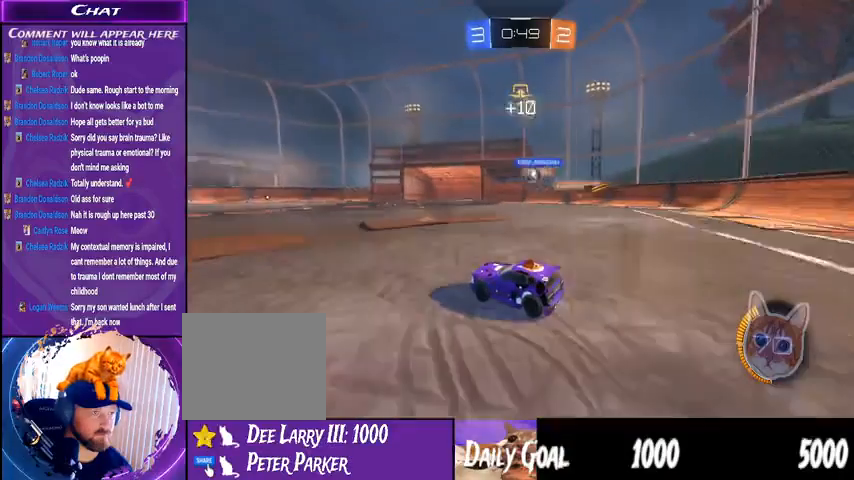
{"buttons": ["R2"], "left_stick": "center", "right_stick": "center", "events": []}
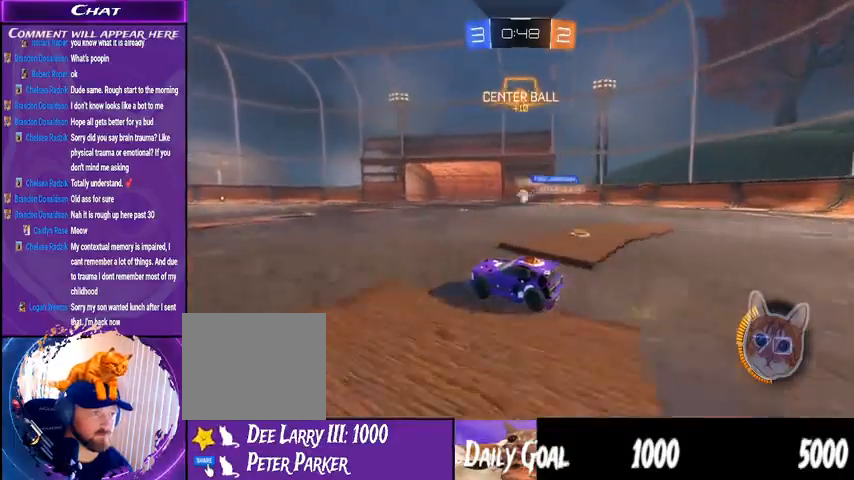
{"buttons": ["R1", "R2"], "left_stick": "left", "right_stick": "center", "events": [[33, "left_stick", "right"], [200, "R1", "down"], [333, "left_stick", "center"], [433, "left_stick", "left"]]}
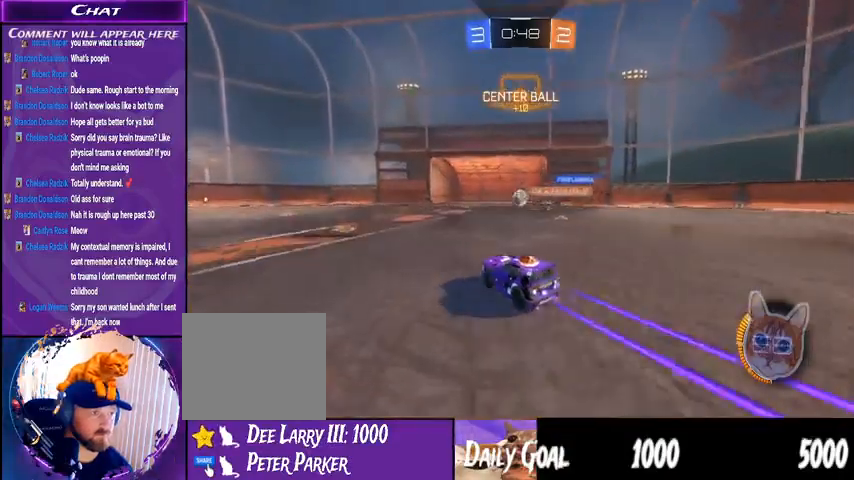
{"buttons": ["R2"], "left_stick": "left", "right_stick": "center", "events": [[100, "left_stick", "center"], [233, "R1", "up"], [367, "left_stick", "left"]]}
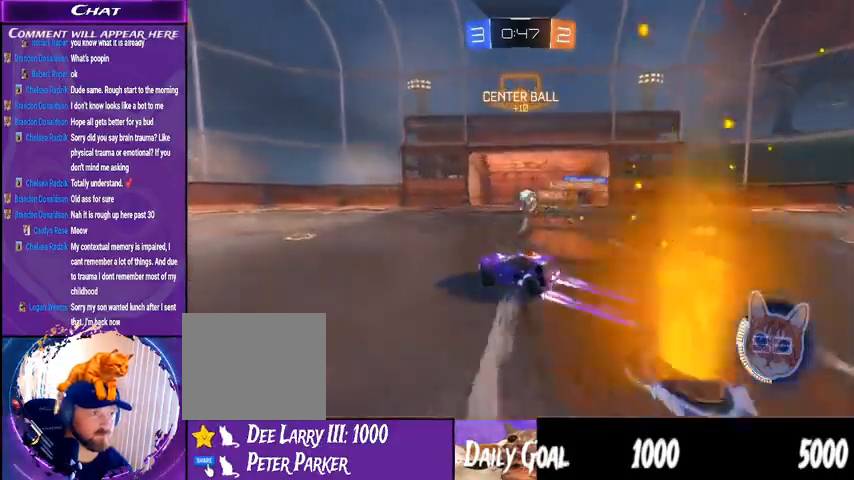
{"buttons": ["R2"], "left_stick": "center", "right_stick": "center", "events": [[67, "left_stick", "down-left"], [467, "left_stick", "center"]]}